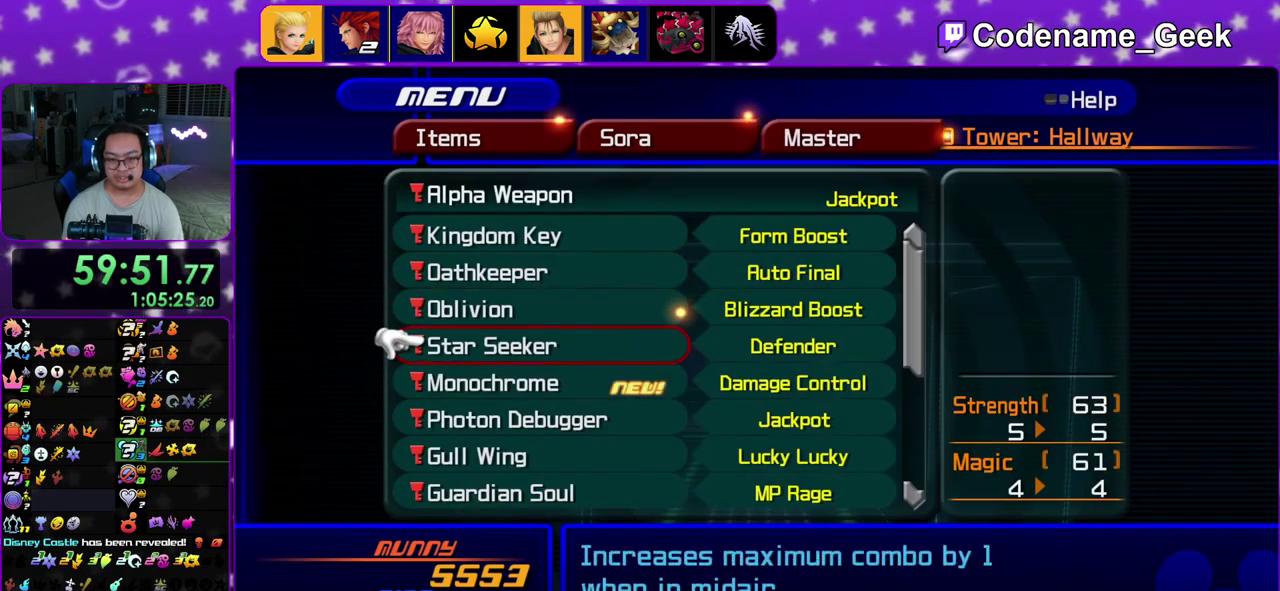
Gameplay with a controller (Nintendo layout); each line is a JSON object with the inputs held at the frame after it (dt_ms = milliseconds from this image to that frame). "events" lists button and stick changes between this image and that frame as [ms after this image, input, new state], when the widget could be followed in between. This overlay highlights the sticks when they move; stick clicks (L3 R3) are not distinguishable. Not read: L3 R3.
{"dt_ms": 300, "buttons": [], "left_stick": "center", "right_stick": "center", "events": []}
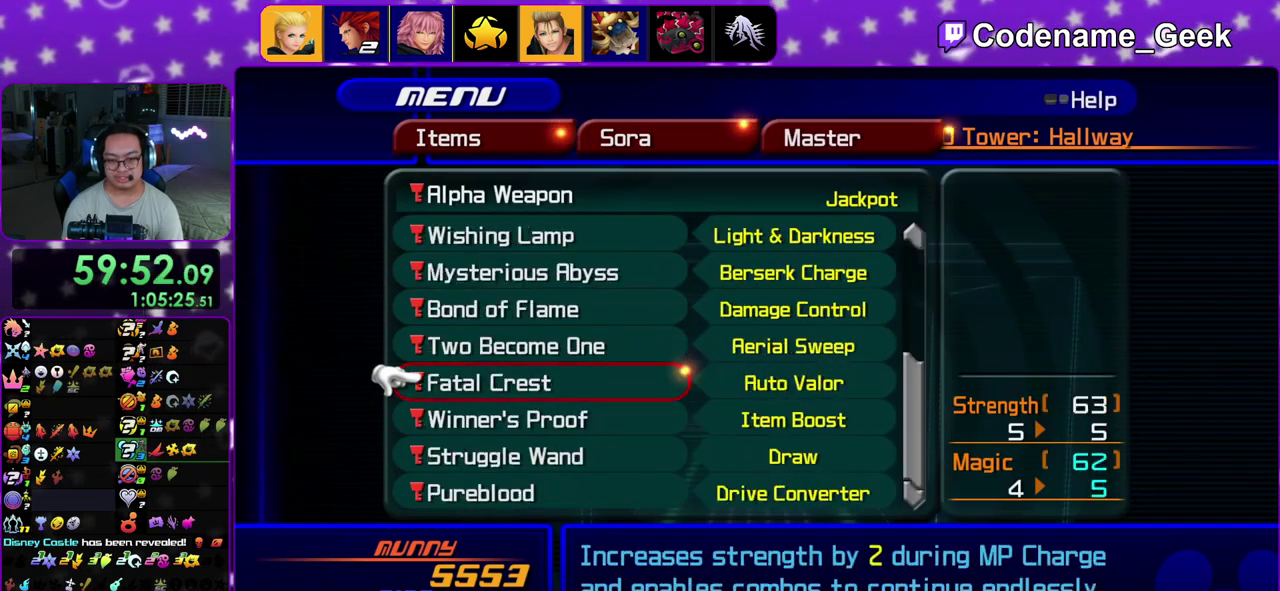
{"dt_ms": 500, "buttons": [], "left_stick": "center", "right_stick": "center", "events": []}
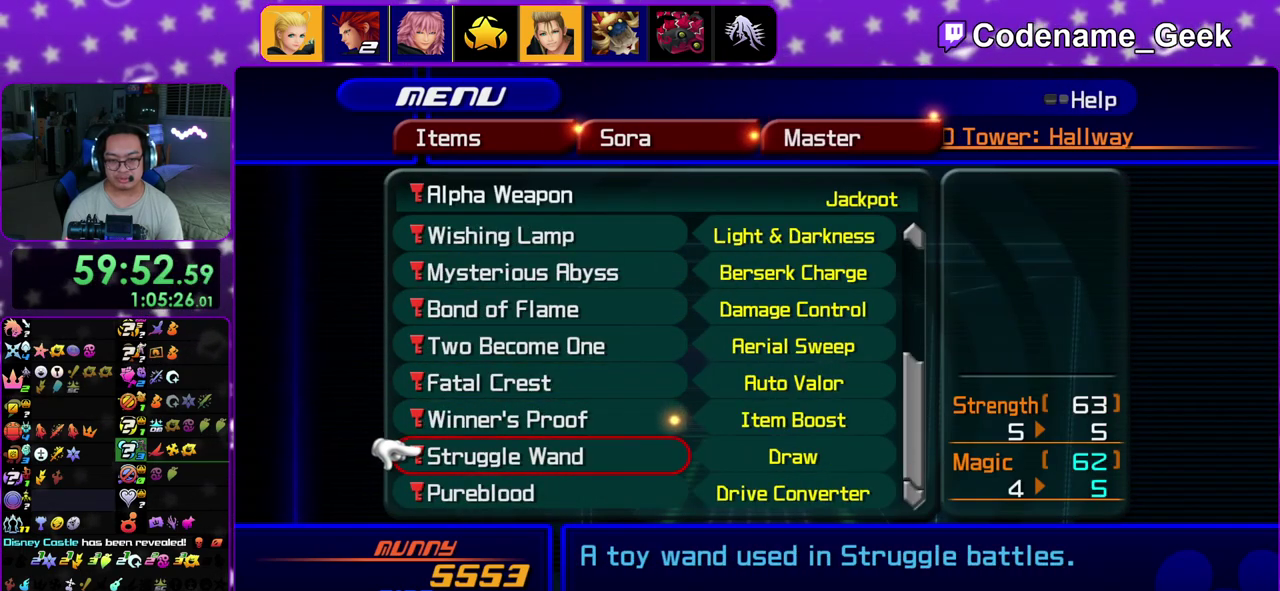
{"dt_ms": 700, "buttons": [], "left_stick": "center", "right_stick": "center", "events": []}
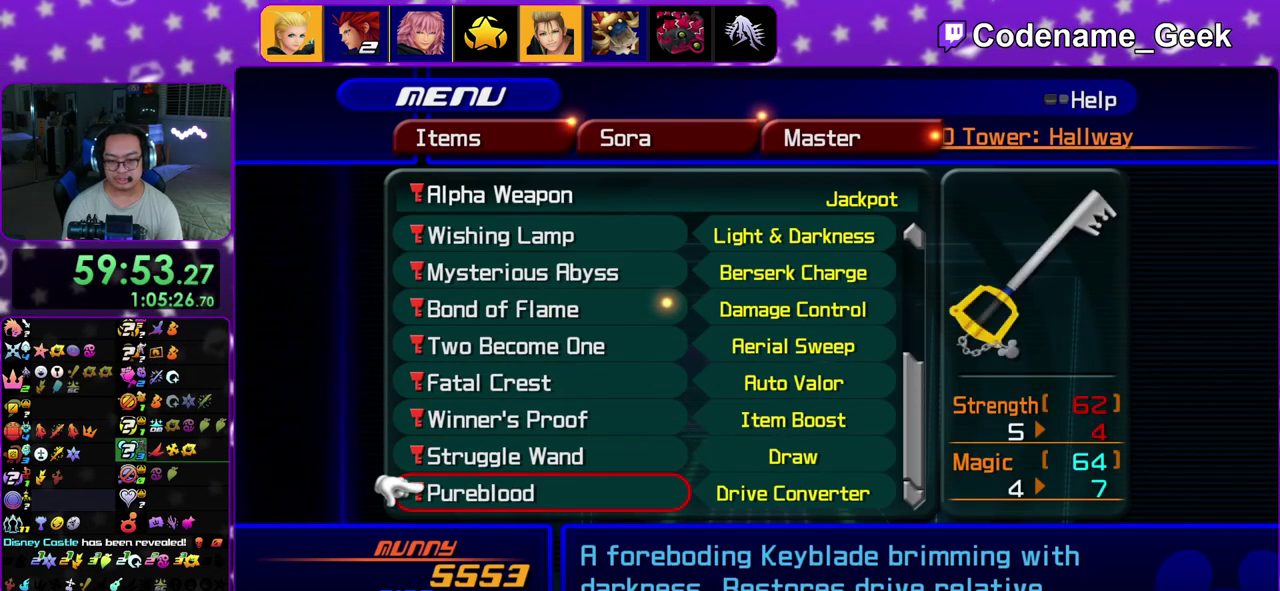
{"dt_ms": 300, "buttons": ["A"], "left_stick": "center", "right_stick": "center", "events": [[217, "A", "down"]]}
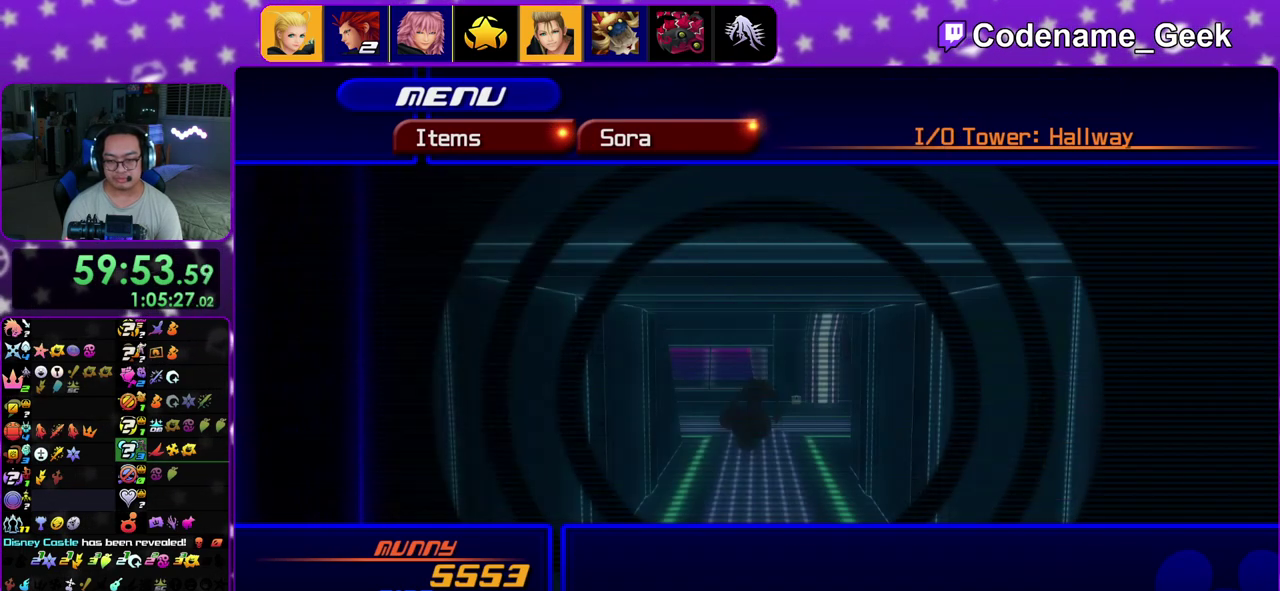
{"dt_ms": 500, "buttons": [], "left_stick": "center", "right_stick": "center", "events": [[17, "A", "up"], [217, "Y", "down"], [333, "Y", "up"]]}
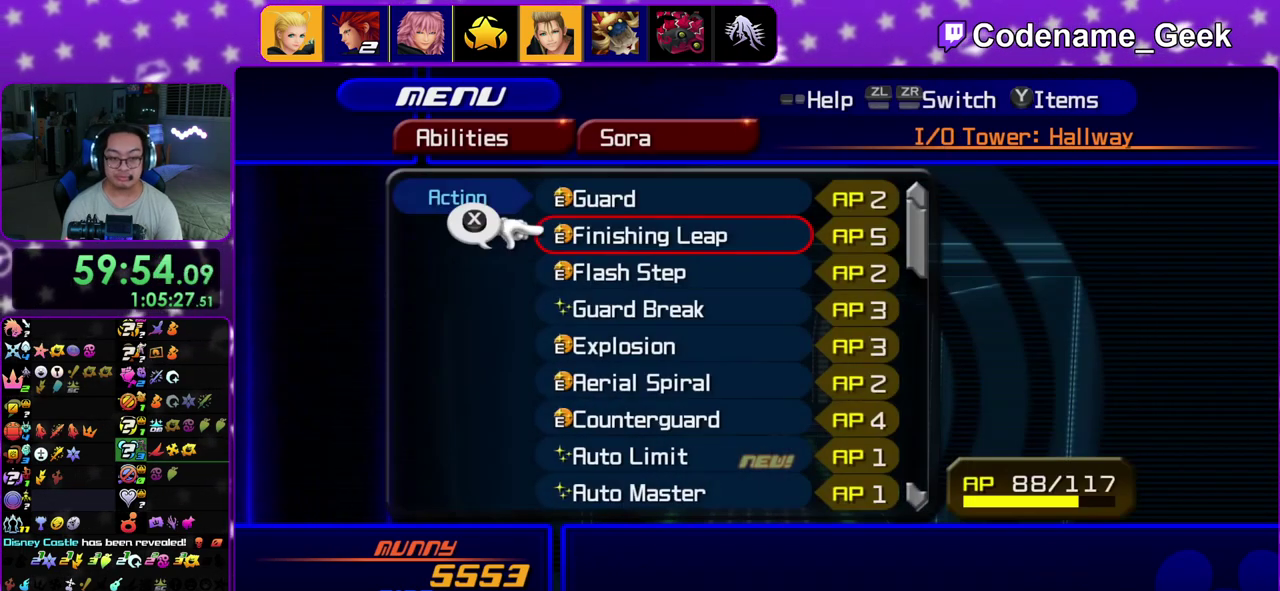
{"dt_ms": 500, "buttons": [], "left_stick": "center", "right_stick": "center", "events": []}
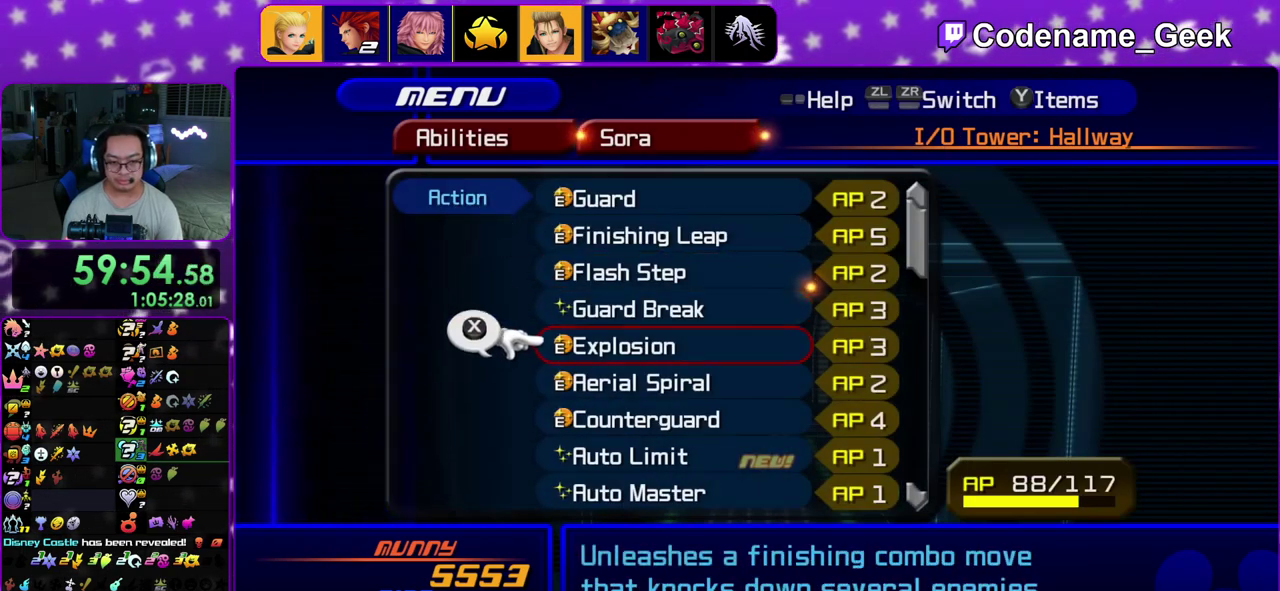
{"dt_ms": 500, "buttons": [], "left_stick": "center", "right_stick": "center"}
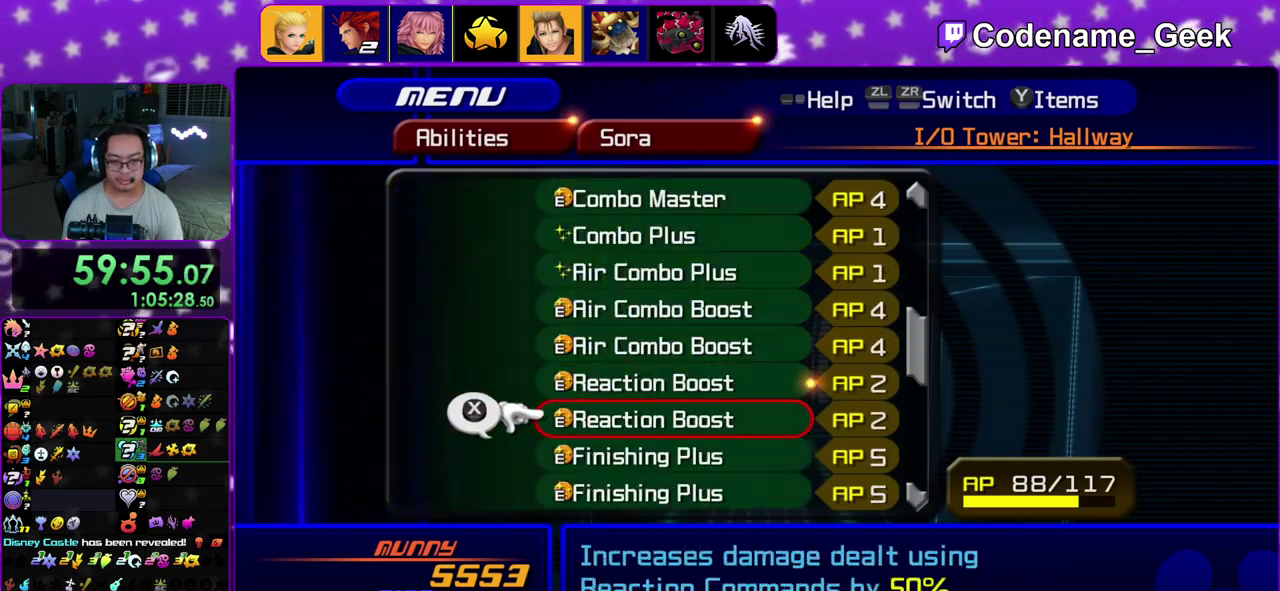
{"dt_ms": 600, "buttons": [], "left_stick": "center", "right_stick": "center"}
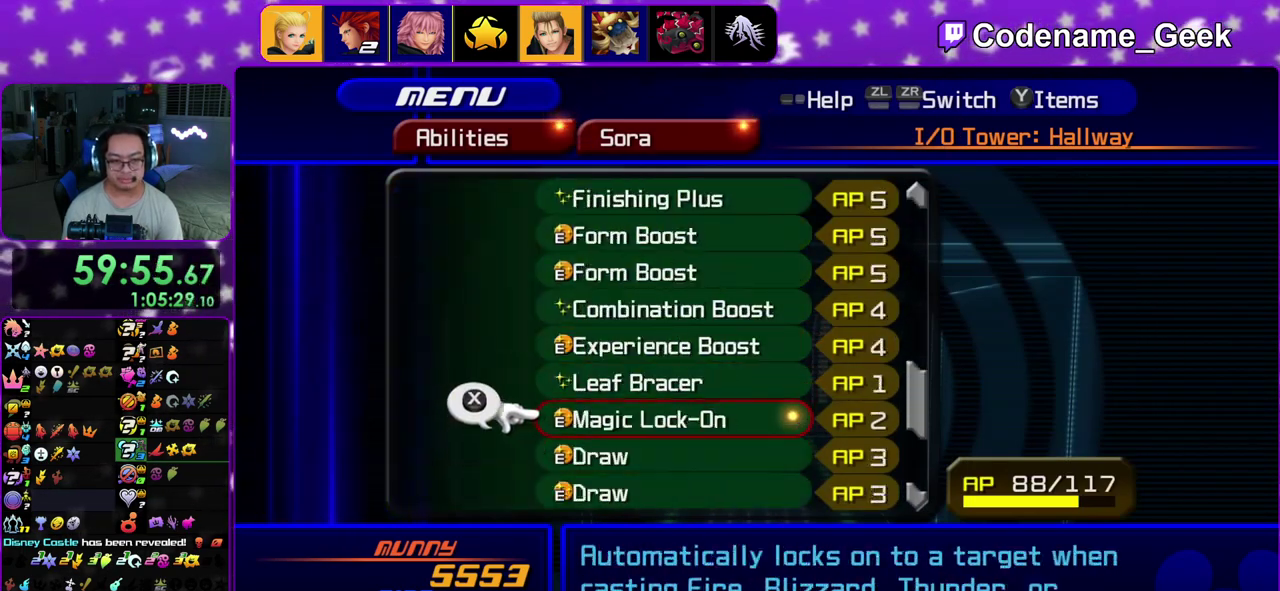
{"dt_ms": 400, "buttons": [], "left_stick": "center", "right_stick": "center"}
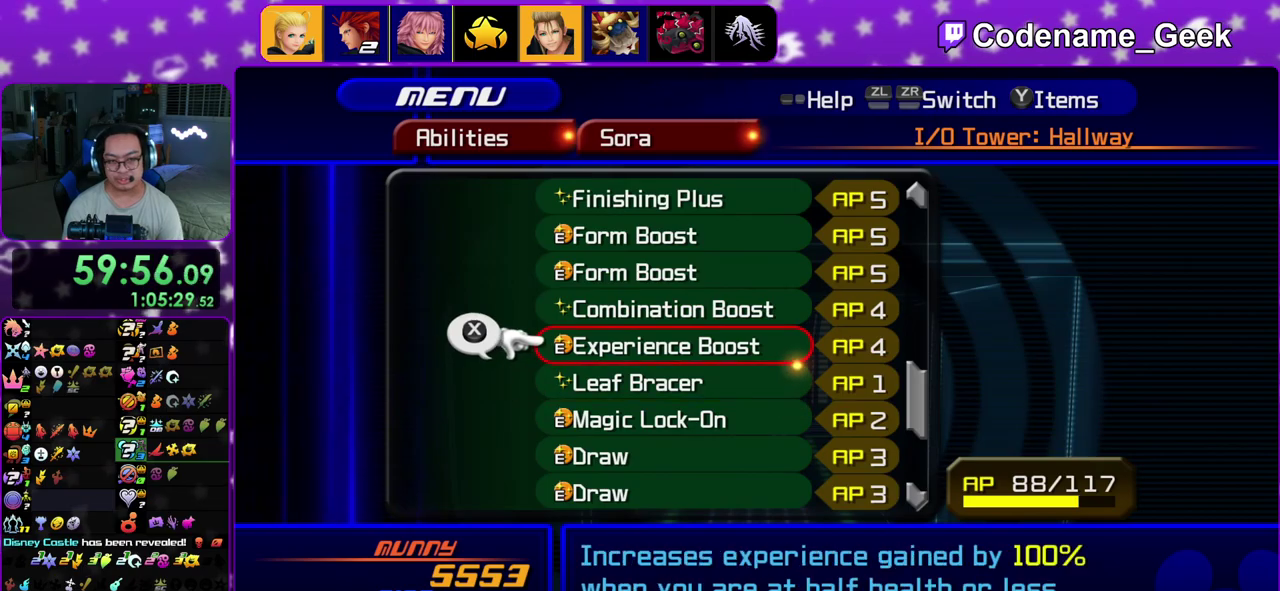
{"dt_ms": 500, "buttons": [], "left_stick": "center", "right_stick": "center"}
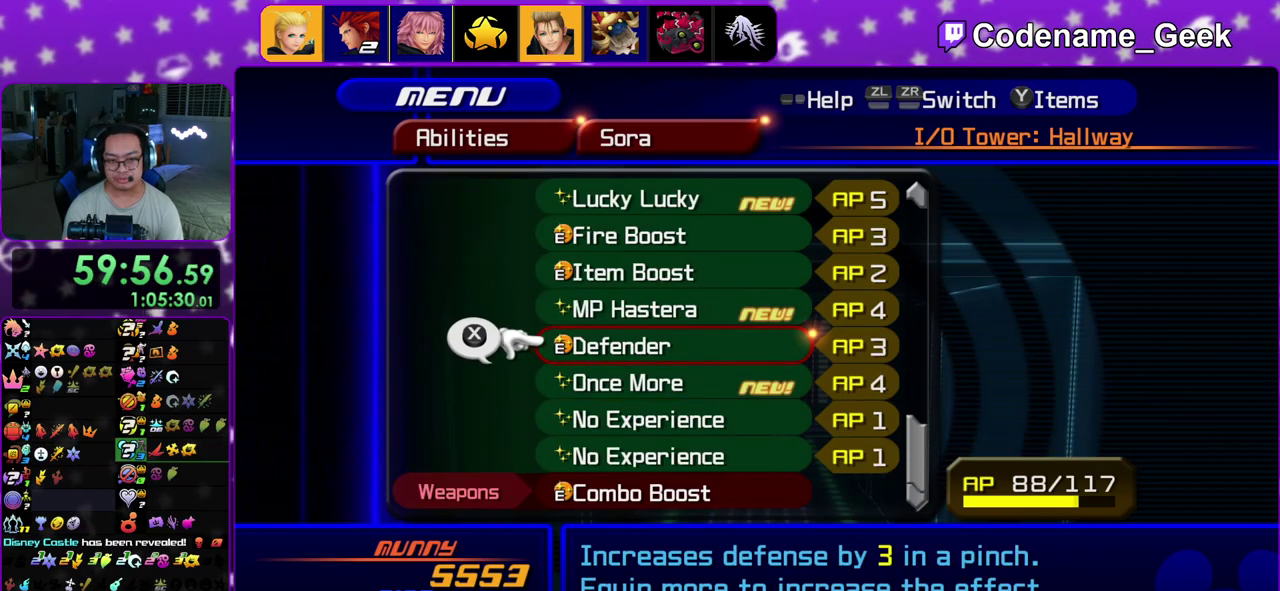
{"dt_ms": 500, "buttons": [], "left_stick": "center", "right_stick": "center"}
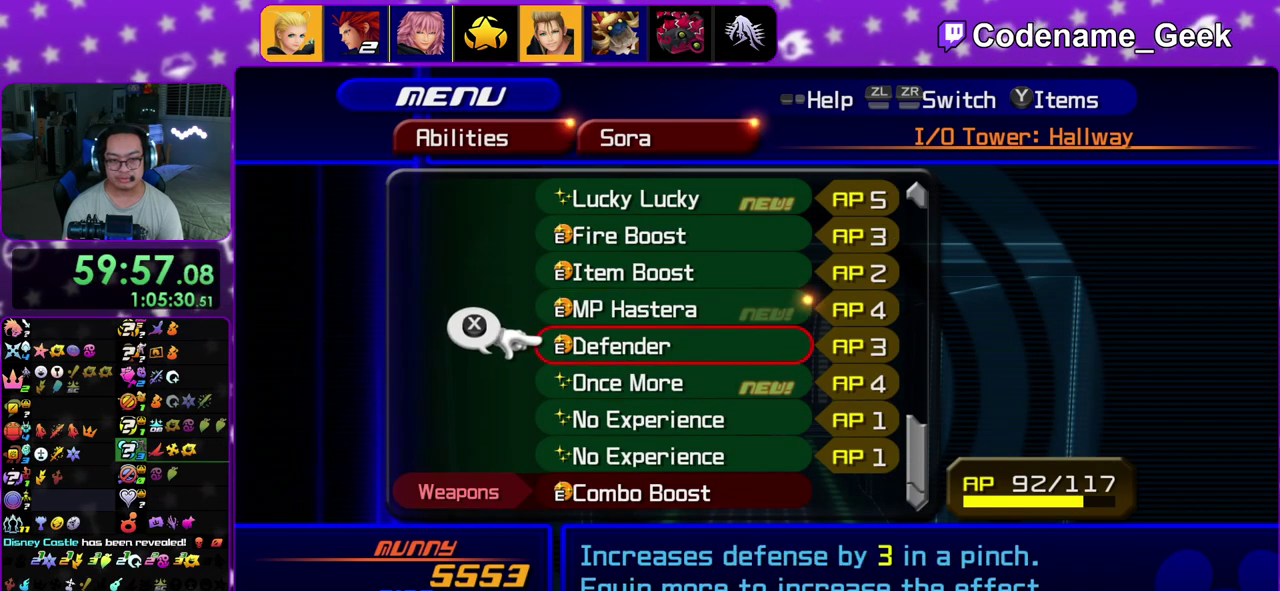
{"dt_ms": 500, "buttons": [], "left_stick": "center", "right_stick": "center", "events": [[183, "X", "down"], [300, "X", "up"]]}
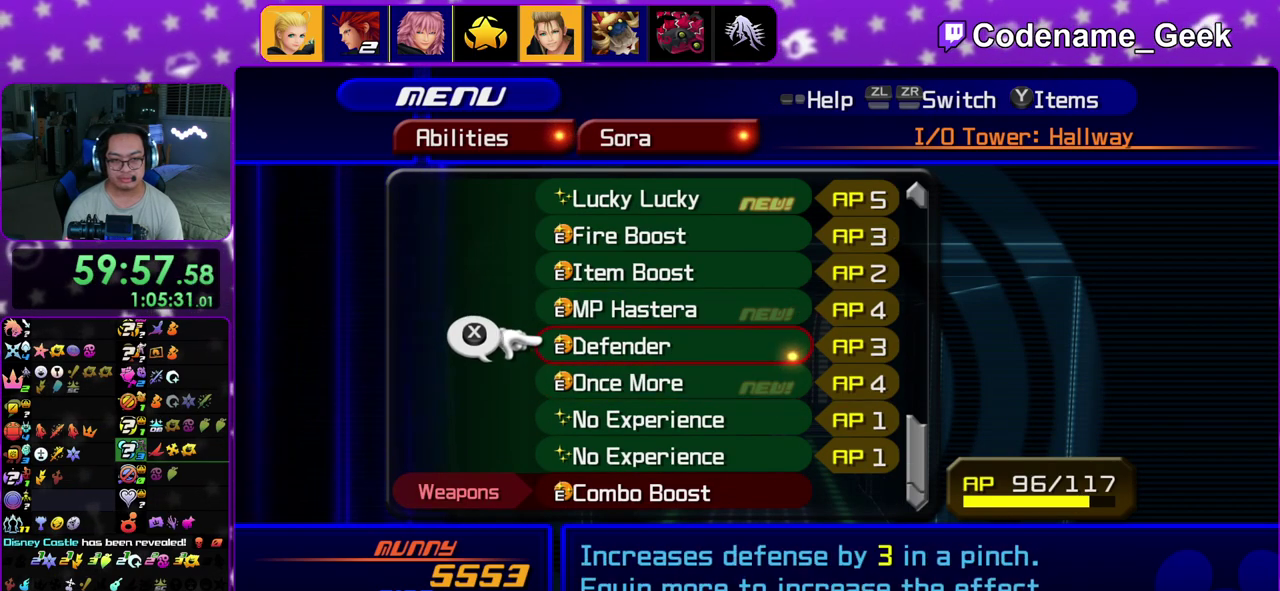
{"dt_ms": 500, "buttons": [], "left_stick": "center", "right_stick": "center", "events": []}
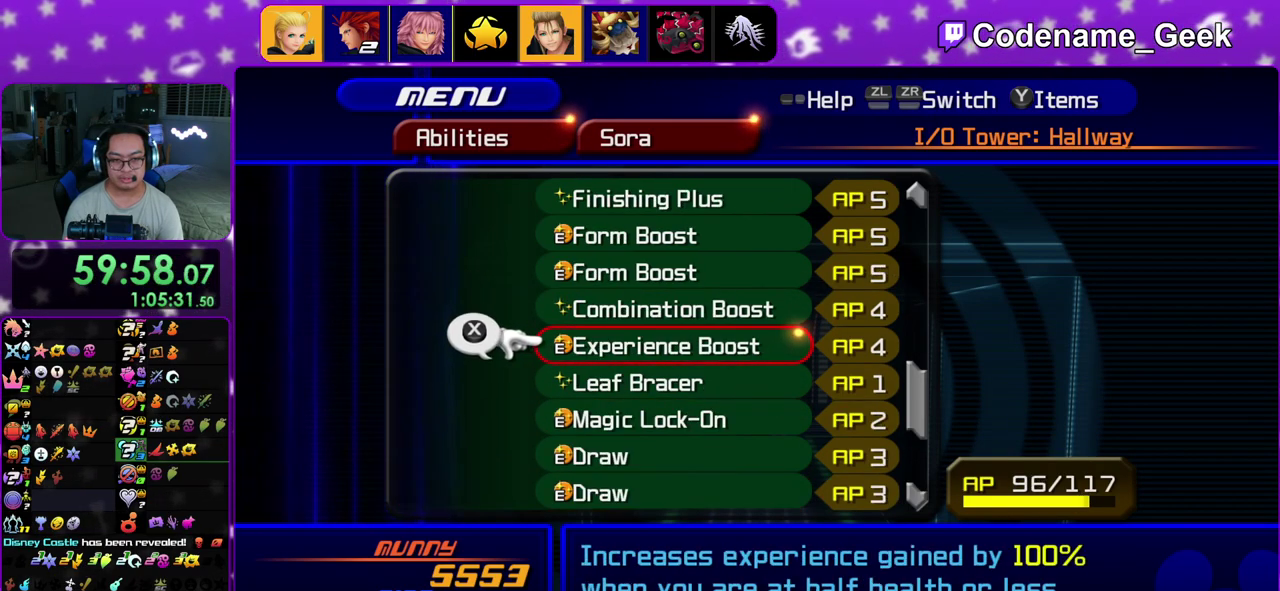
{"dt_ms": 400, "buttons": [], "left_stick": "center", "right_stick": "center", "events": []}
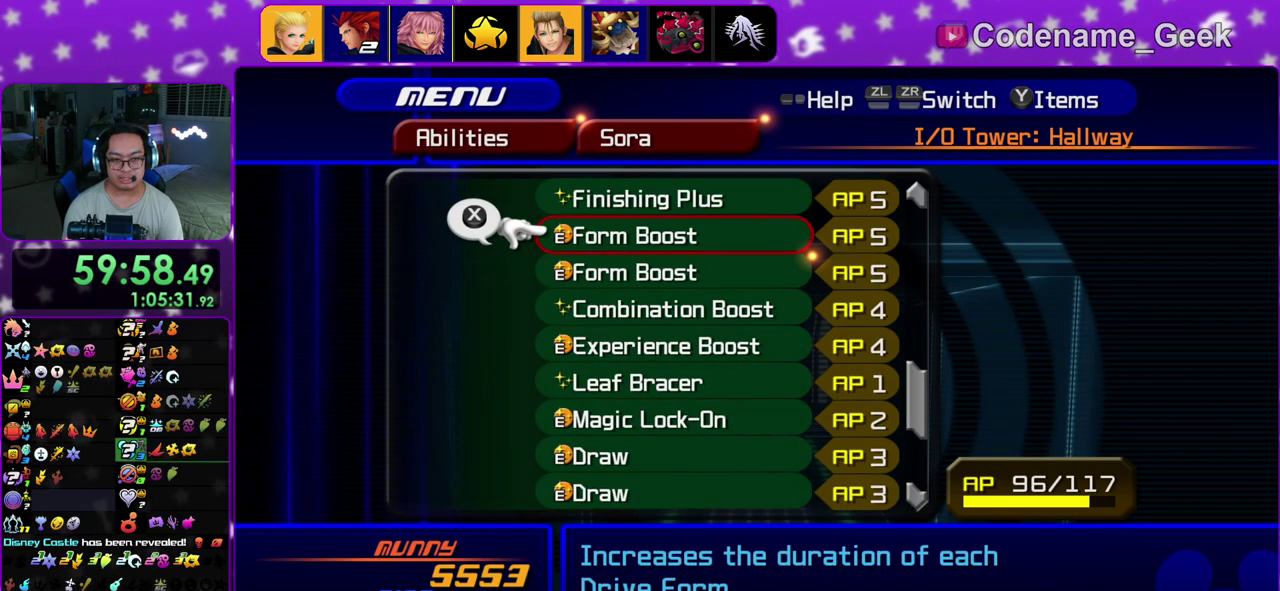
{"dt_ms": 600, "buttons": [], "left_stick": "center", "right_stick": "center", "events": [[183, "X", "down"], [317, "X", "up"], [383, "START", "down"], [533, "START", "up"]]}
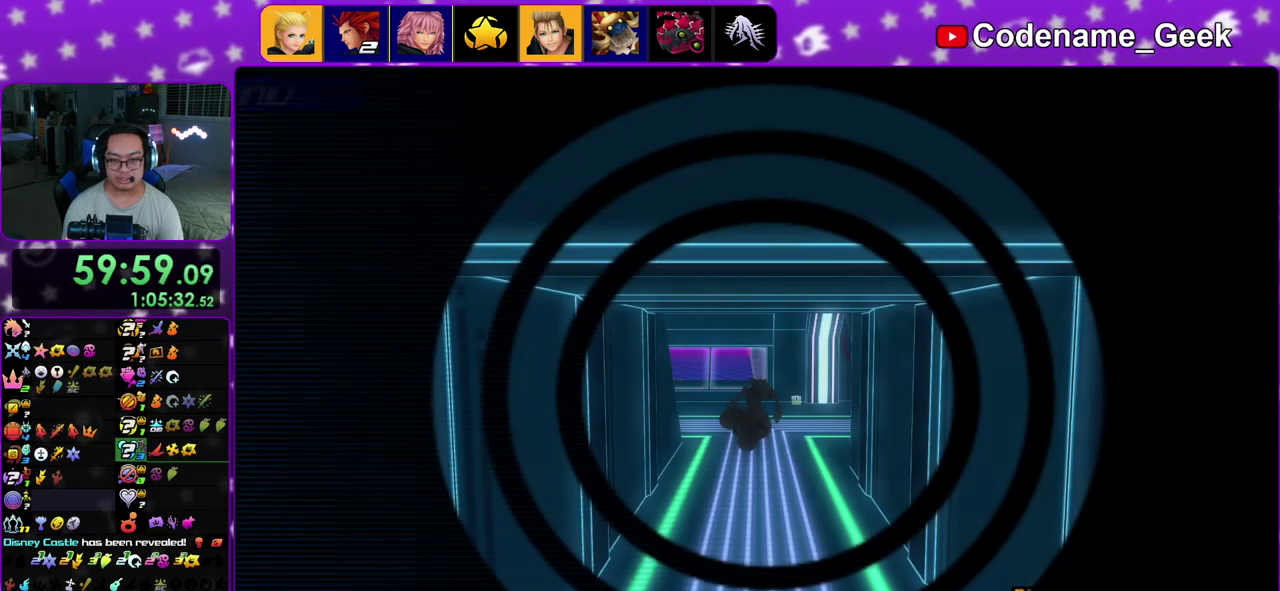
{"dt_ms": 500, "buttons": ["A"], "left_stick": "center", "right_stick": "center", "events": [[67, "left_stick", "up"], [133, "right_stick", "left"], [183, "Y", "down"], [250, "right_stick", "center"], [317, "left_stick", "center"], [367, "Y", "up"], [467, "A", "down"]]}
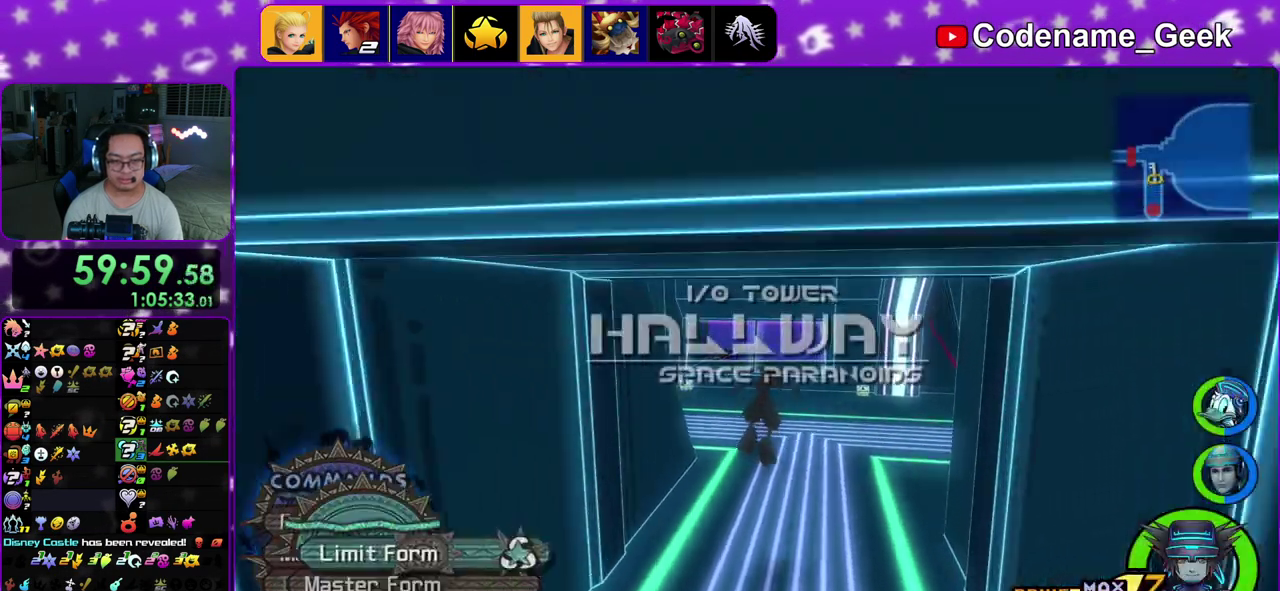
{"dt_ms": 500, "buttons": [], "left_stick": "center", "right_stick": "center", "events": [[67, "A", "up"]]}
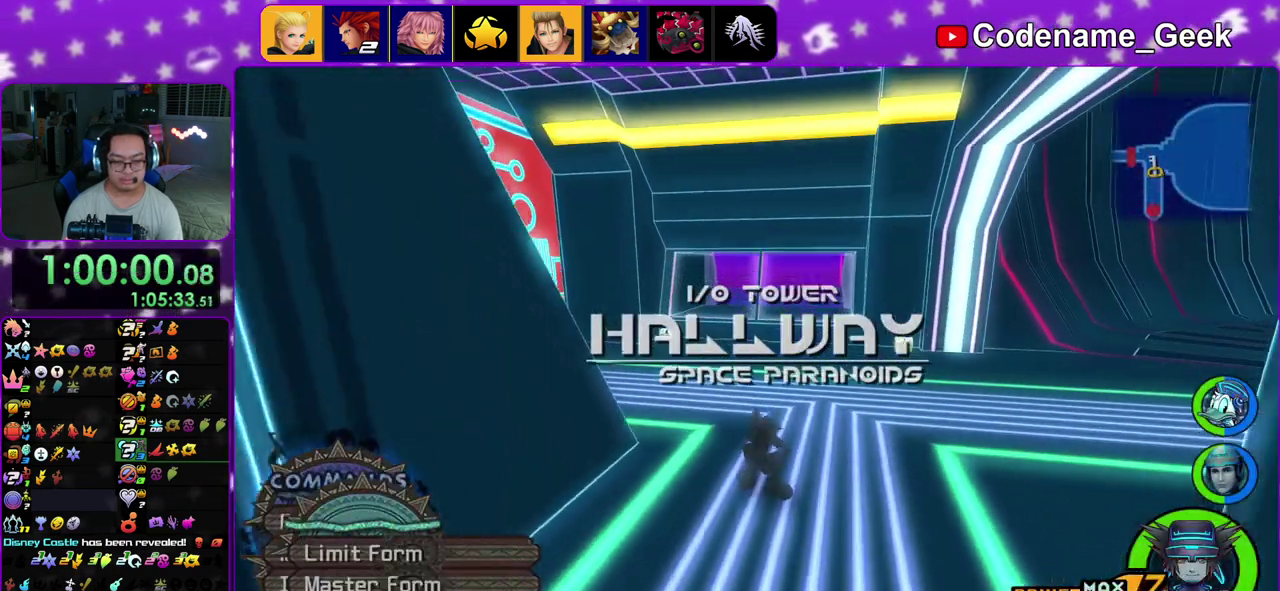
{"dt_ms": 300, "buttons": ["A"], "left_stick": "center", "right_stick": "center"}
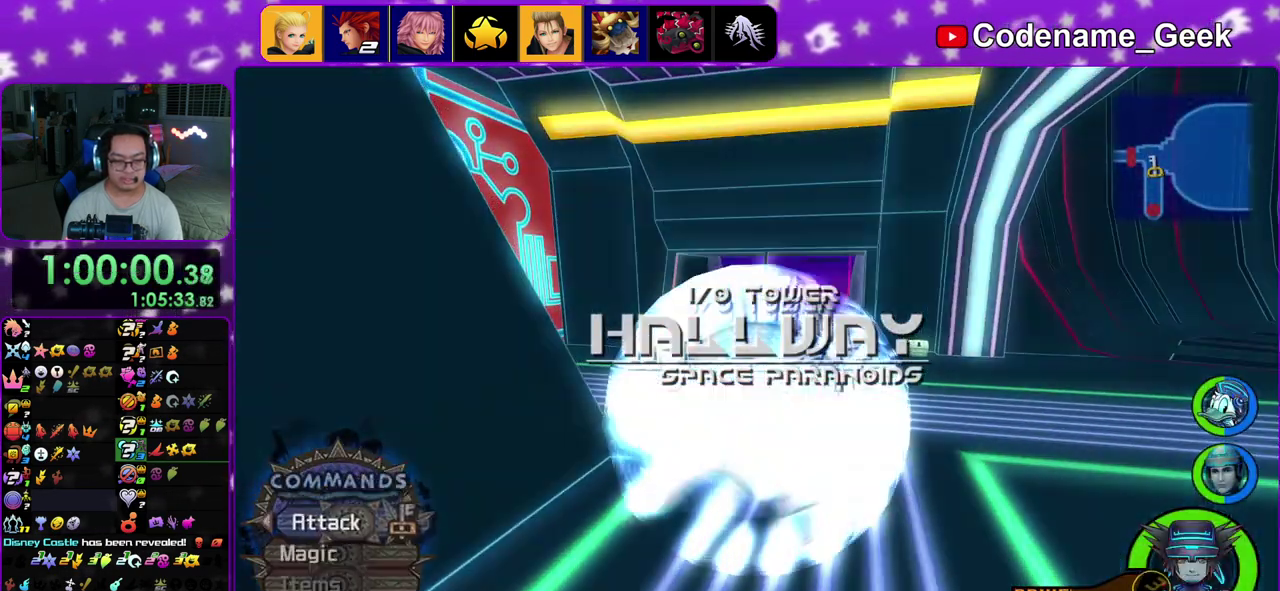
{"dt_ms": 900, "buttons": [], "left_stick": "up-left", "right_stick": "down"}
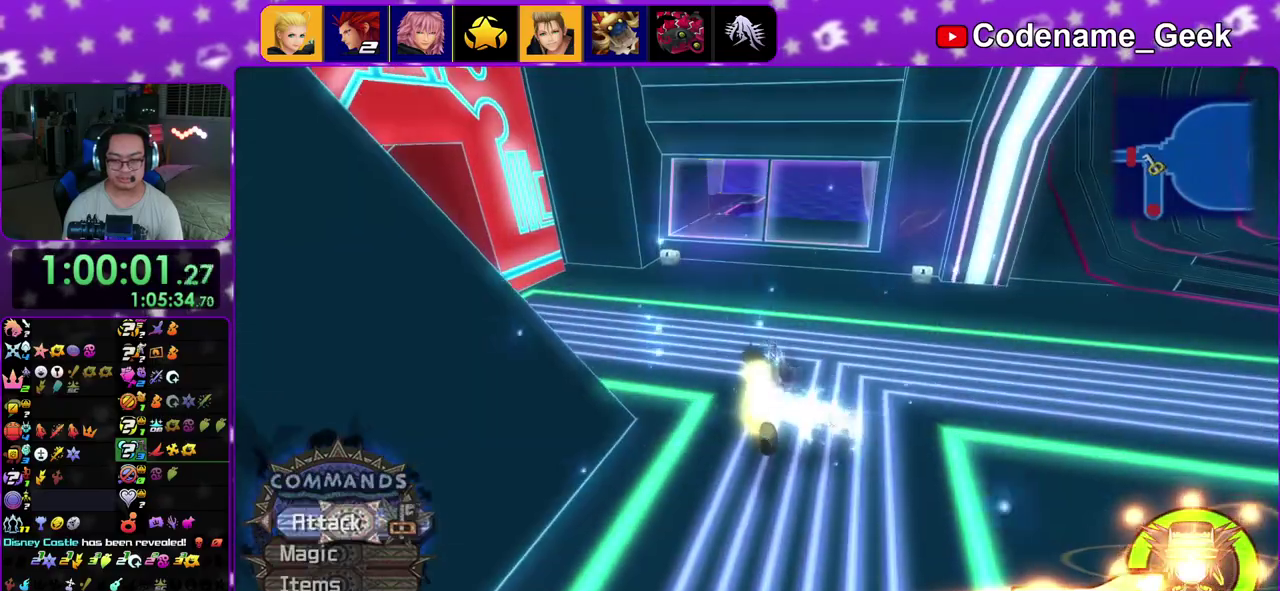
{"dt_ms": 300, "buttons": [], "left_stick": "up-left", "right_stick": "center", "events": [[150, "right_stick", "center"]]}
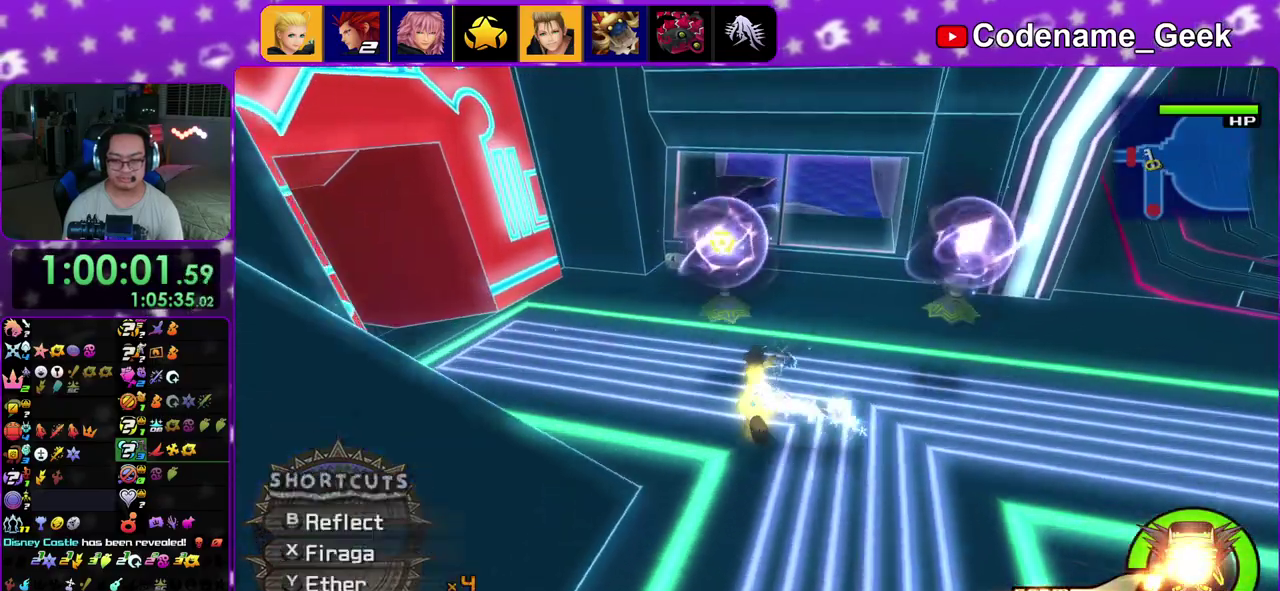
{"dt_ms": 500, "buttons": ["X", "START"], "left_stick": "up-right", "right_stick": "down", "events": [[67, "left_stick", "up"], [150, "left_stick", "up-right"], [200, "X", "down"], [283, "X", "up"], [400, "START", "down"], [400, "X", "down"], [483, "right_stick", "down"]]}
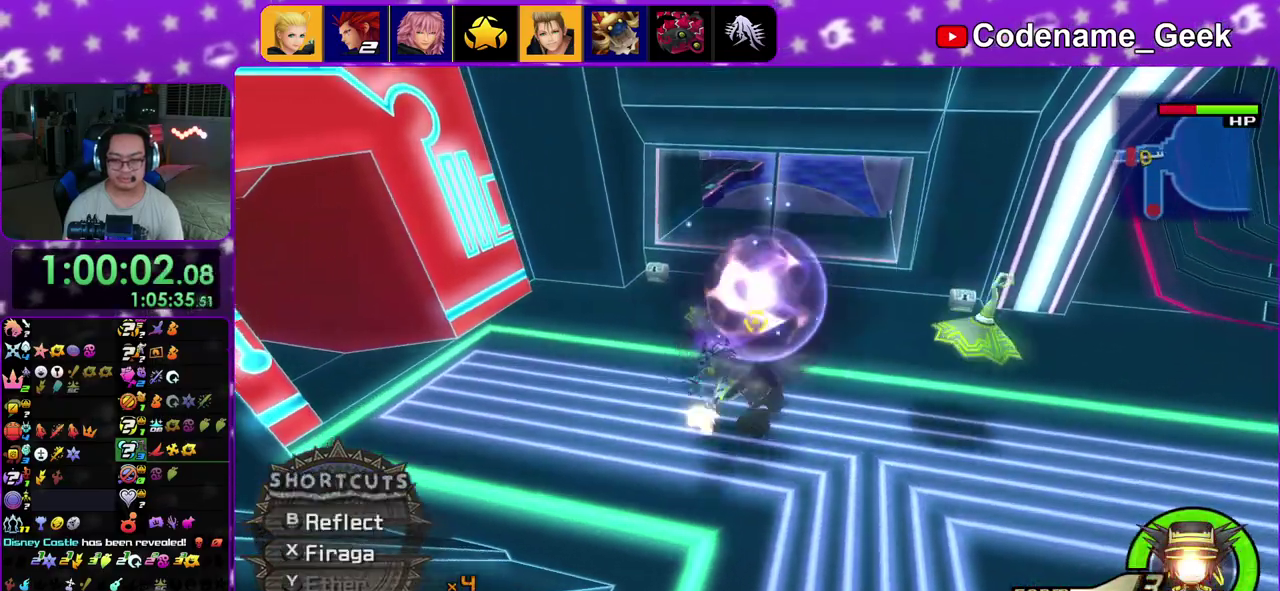
{"dt_ms": 500, "buttons": [], "left_stick": "up-left", "right_stick": "down-left", "events": [[17, "X", "up"], [117, "START", "up"], [117, "X", "down"], [217, "X", "up"], [383, "right_stick", "down-left"], [417, "X", "down"], [467, "left_stick", "up-left"], [483, "X", "up"]]}
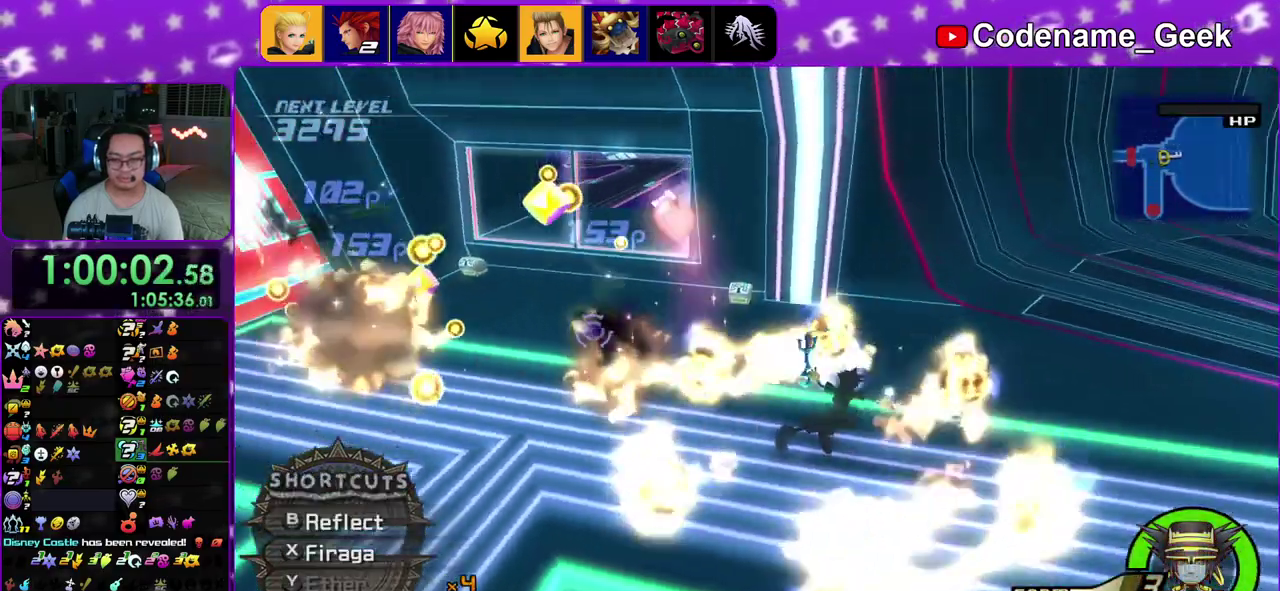
{"dt_ms": 400, "buttons": [], "left_stick": "up-left", "right_stick": "center"}
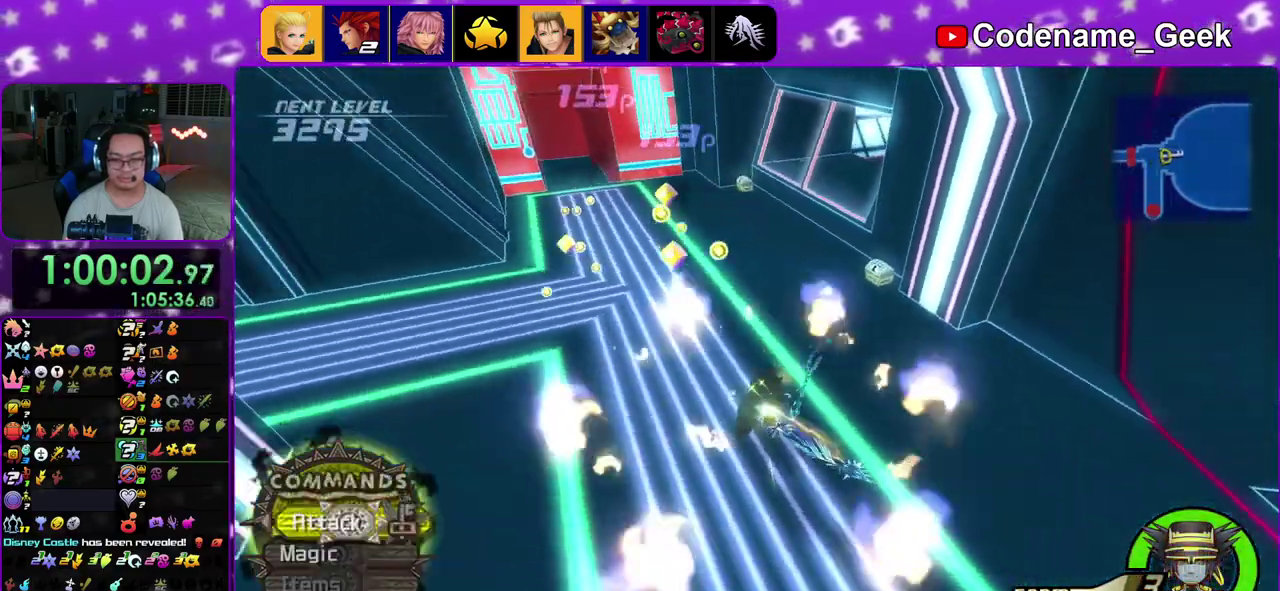
{"dt_ms": 600, "buttons": [], "left_stick": "up-left", "right_stick": "center", "events": []}
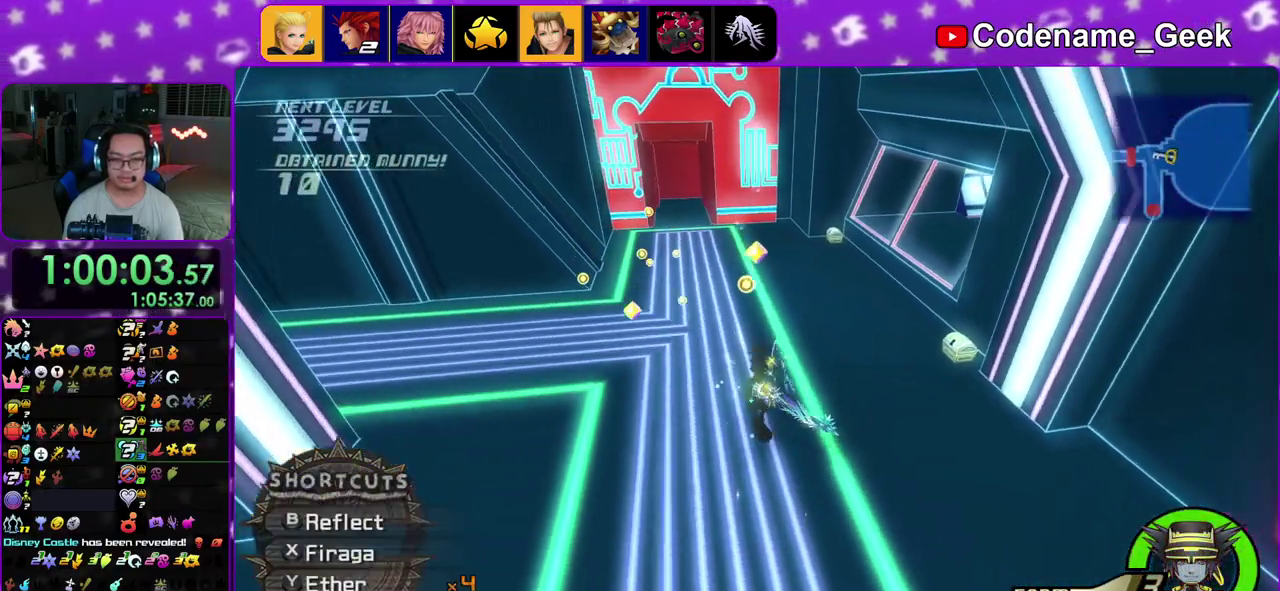
{"dt_ms": 300, "buttons": [], "left_stick": "up-left", "right_stick": "center", "events": []}
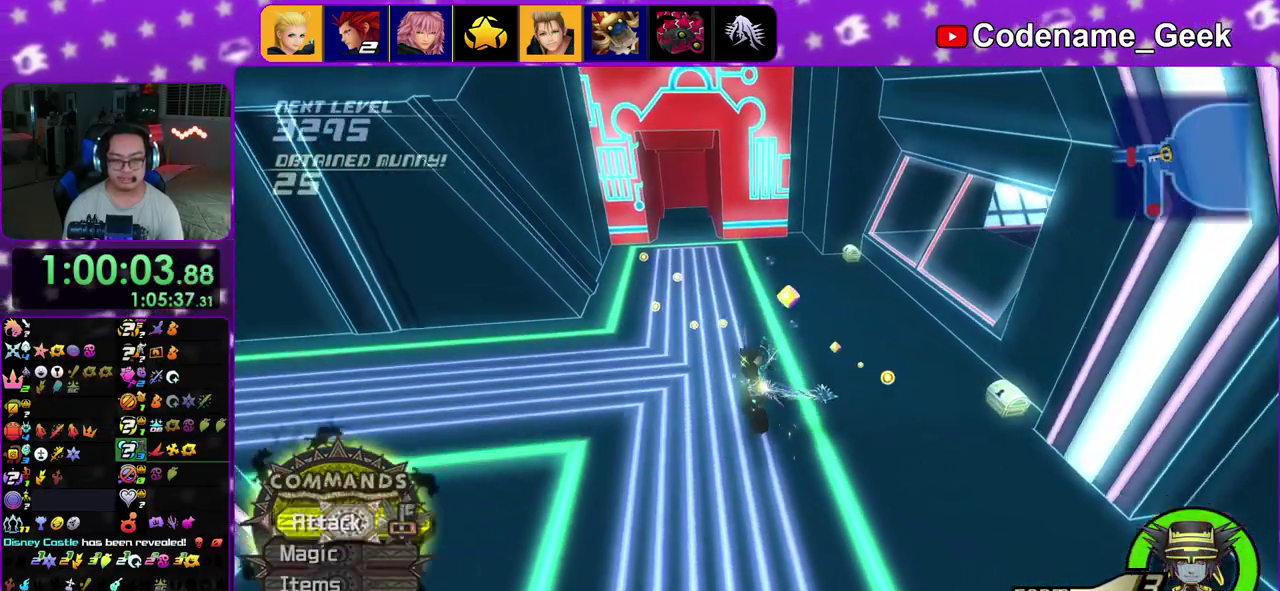
{"dt_ms": 800, "buttons": [], "left_stick": "up-right", "right_stick": "center", "events": [[267, "right_stick", "down"], [367, "right_stick", "center"], [433, "left_stick", "up"], [483, "left_stick", "up-right"], [483, "right_stick", "right"], [700, "right_stick", "center"]]}
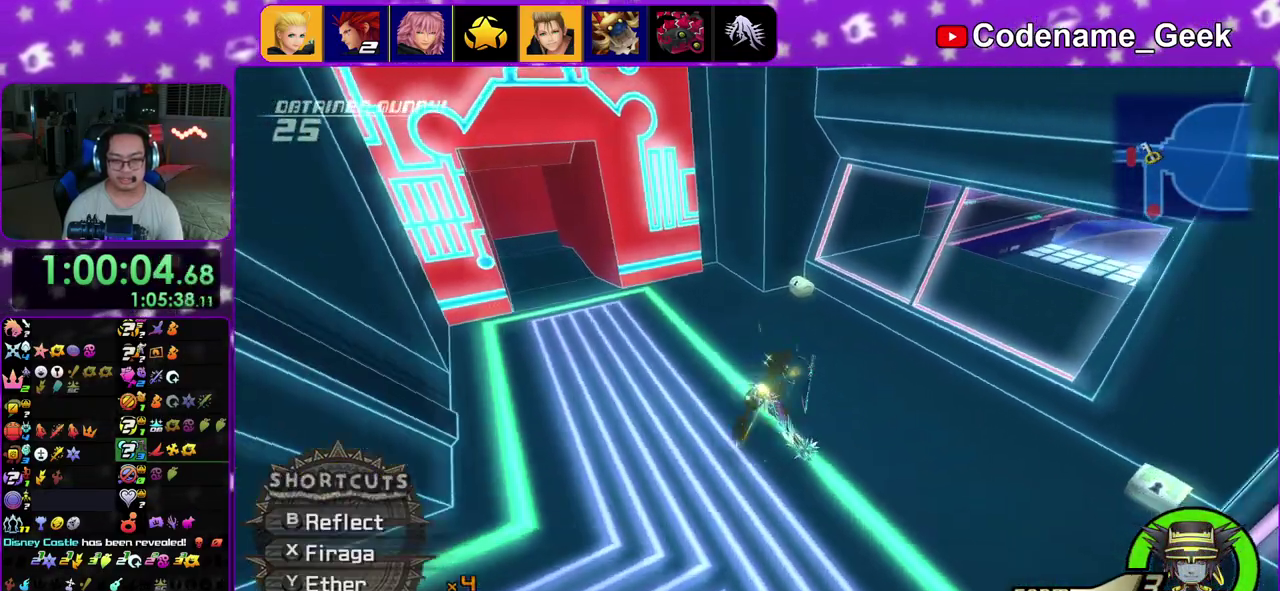
{"dt_ms": 400, "buttons": [], "left_stick": "up", "right_stick": "center", "events": [[100, "left_stick", "up"]]}
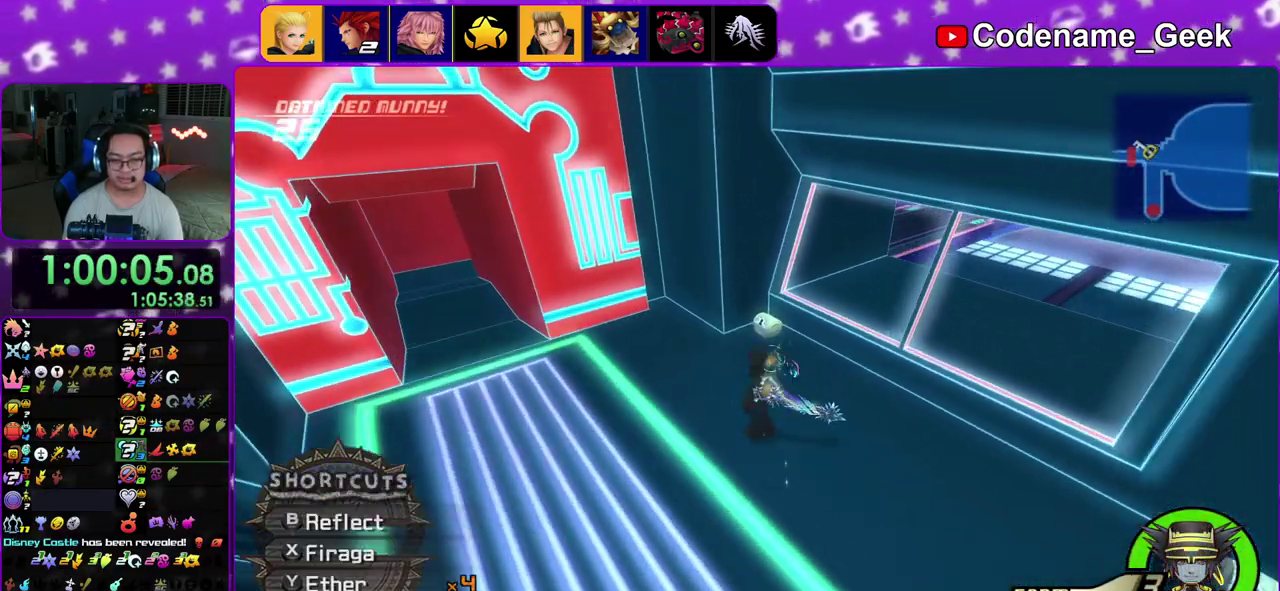
{"dt_ms": 500, "buttons": [], "left_stick": "up-right", "right_stick": "right", "events": [[83, "right_stick", "right"], [183, "left_stick", "up-left"], [333, "X", "down"], [367, "left_stick", "up-right"], [467, "X", "up"]]}